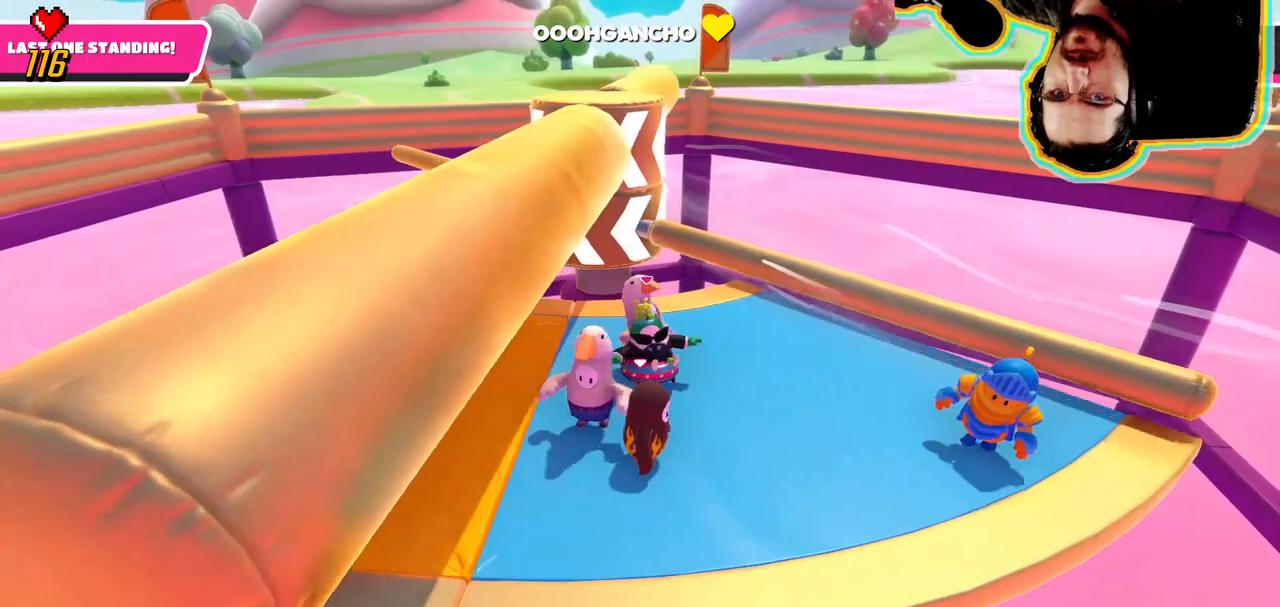
Gameplay with a controller (PlayStation layout); each line is a JSON object with the inputs held at the frame after it (dt_ms = milliseconds from this image to that frame). "events" lists button and stick changes between this image and that frame as [ms after this image, input, new state], when the widget could be followed in between. Not read: DPAD_LEFT DPAD_RIGHT DPAD_UP L3 R3 SELECT START.
{"dt_ms": 500, "buttons": [], "left_stick": "up-right", "right_stick": "center", "events": [[217, "left_stick", "left"], [350, "CROSS", "down"], [350, "left_stick", "center"], [417, "left_stick", "up-right"], [500, "CROSS", "up"]]}
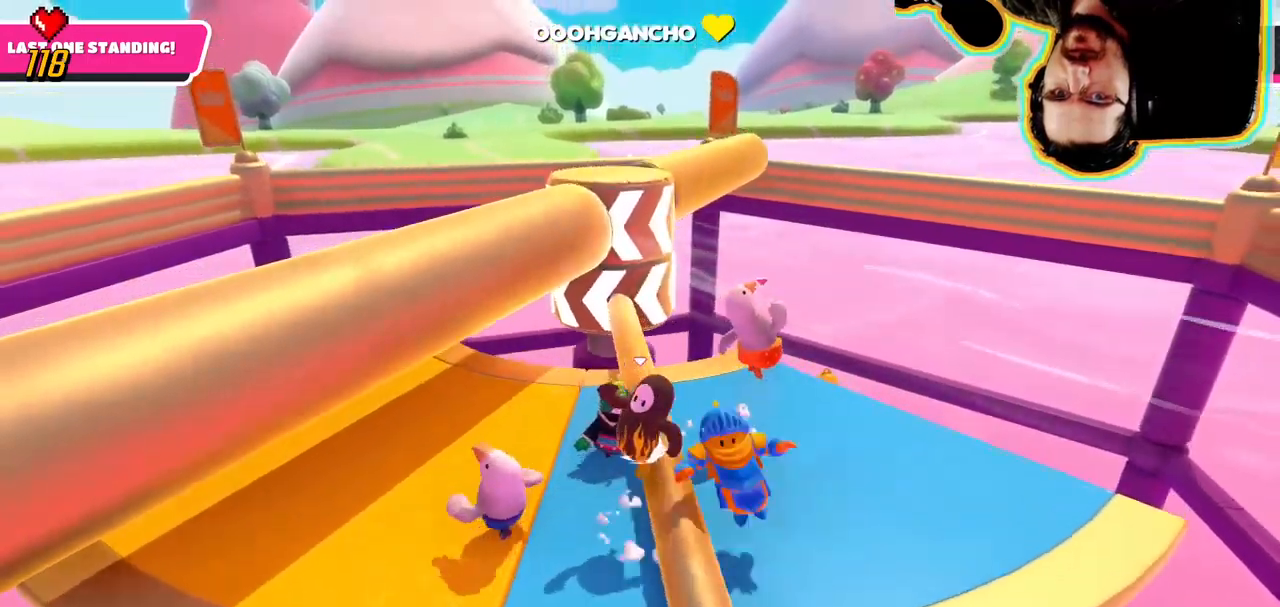
{"dt_ms": 500, "buttons": [], "left_stick": "center", "right_stick": "center"}
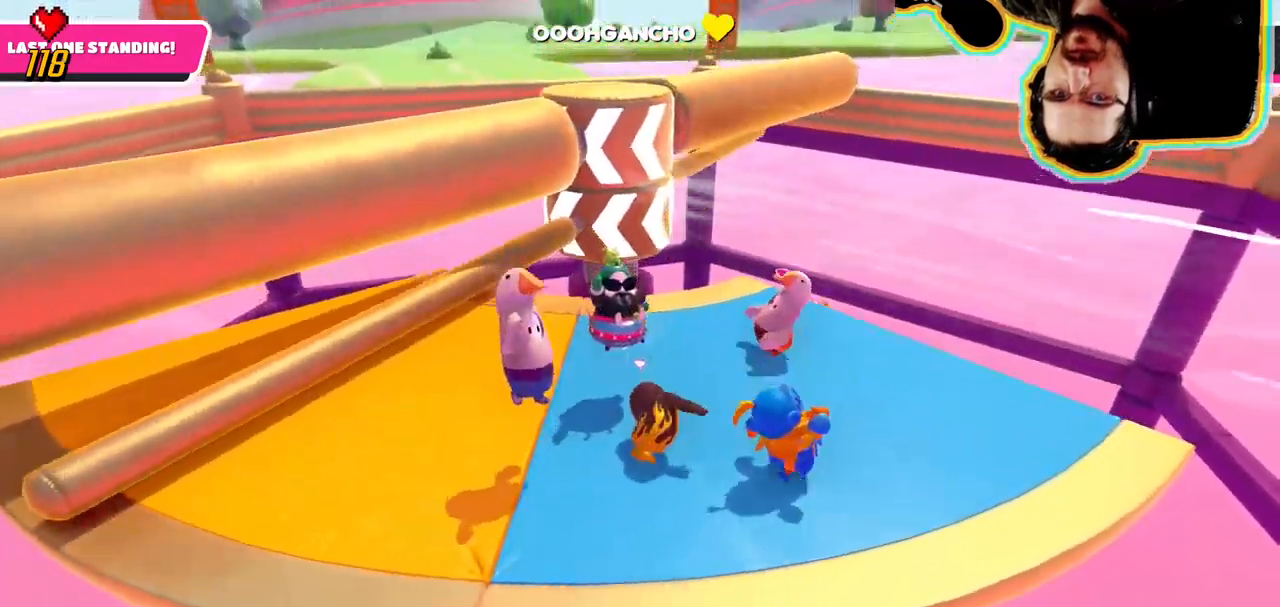
{"dt_ms": 500, "buttons": [], "left_stick": "left", "right_stick": "center"}
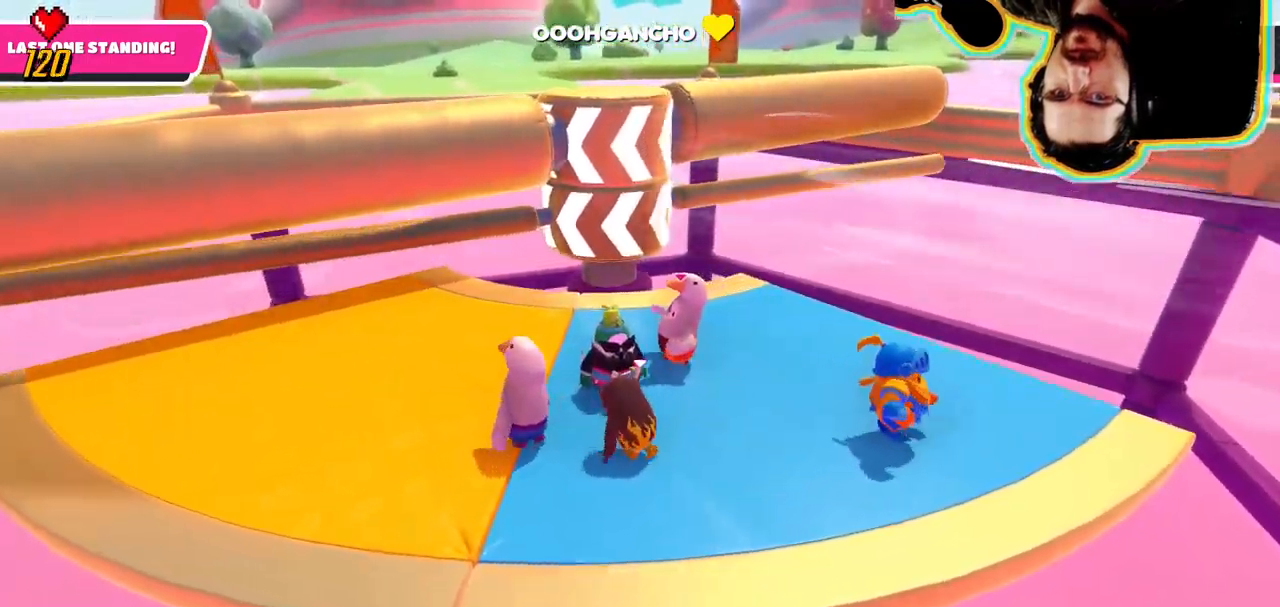
{"dt_ms": 500, "buttons": [], "left_stick": "center", "right_stick": "center"}
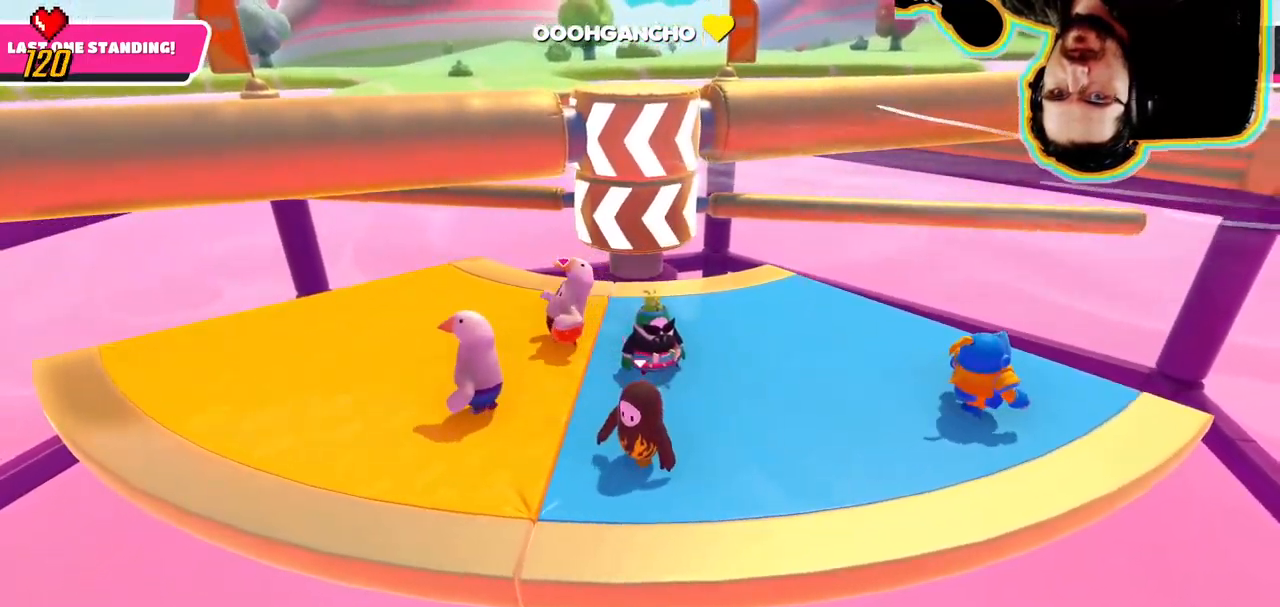
{"dt_ms": 500, "buttons": [], "left_stick": "center", "right_stick": "center", "events": []}
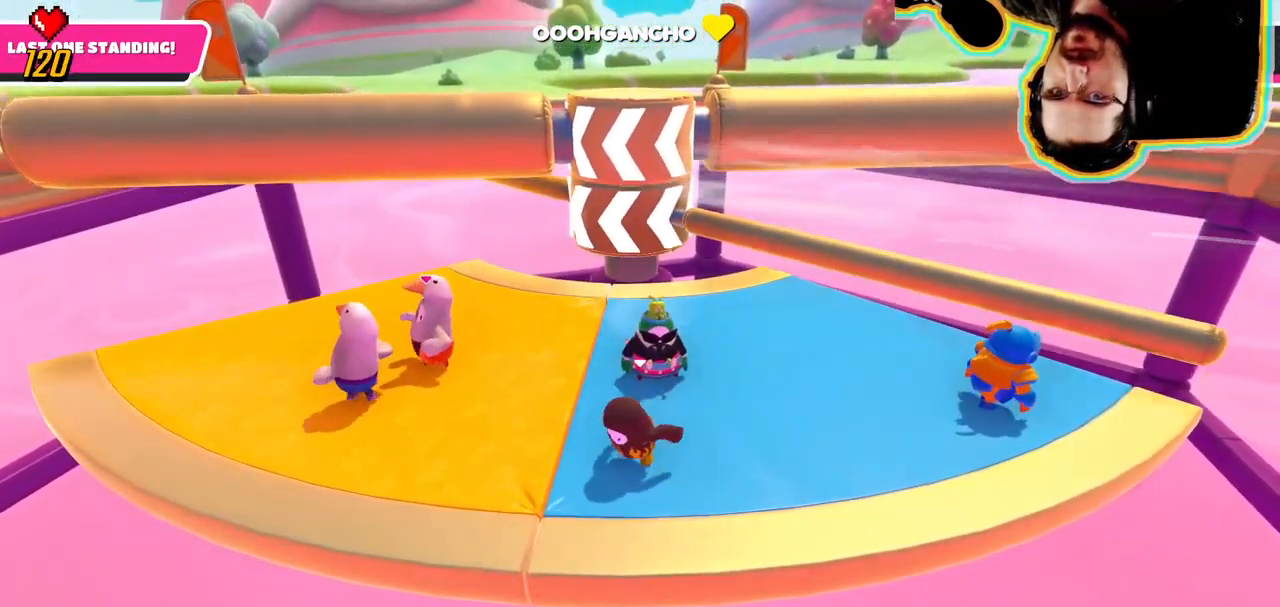
{"dt_ms": 500, "buttons": ["CROSS"], "left_stick": "right", "right_stick": "center", "events": [[383, "CROSS", "down"], [417, "left_stick", "right"]]}
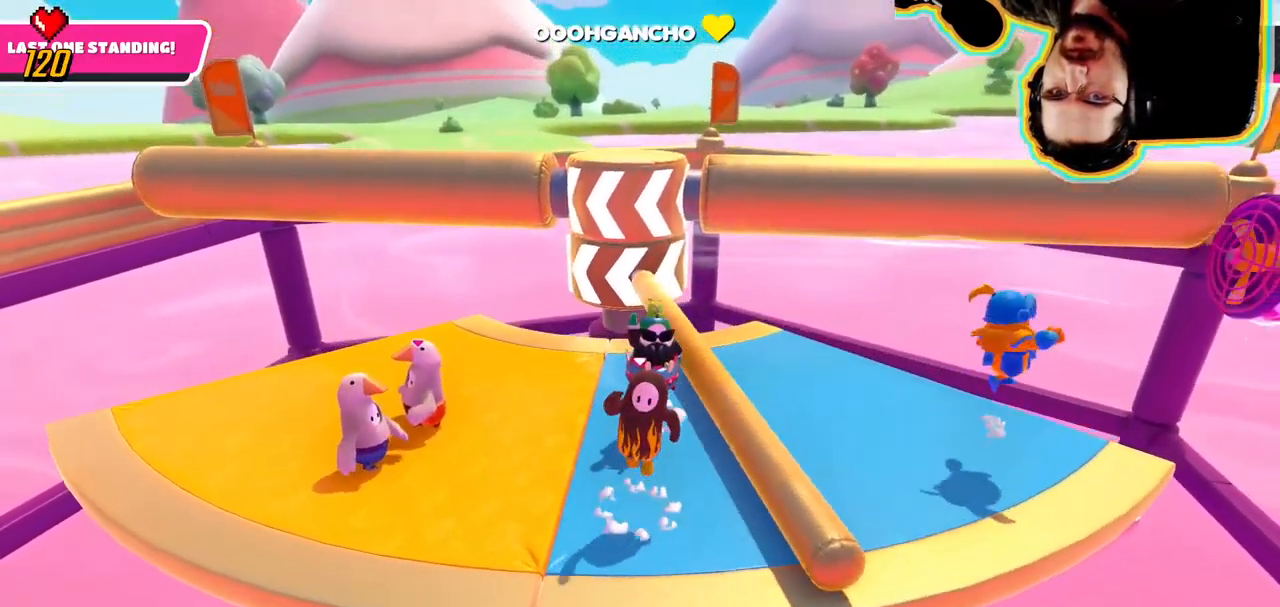
{"dt_ms": 1000, "buttons": [], "left_stick": "right", "right_stick": "center"}
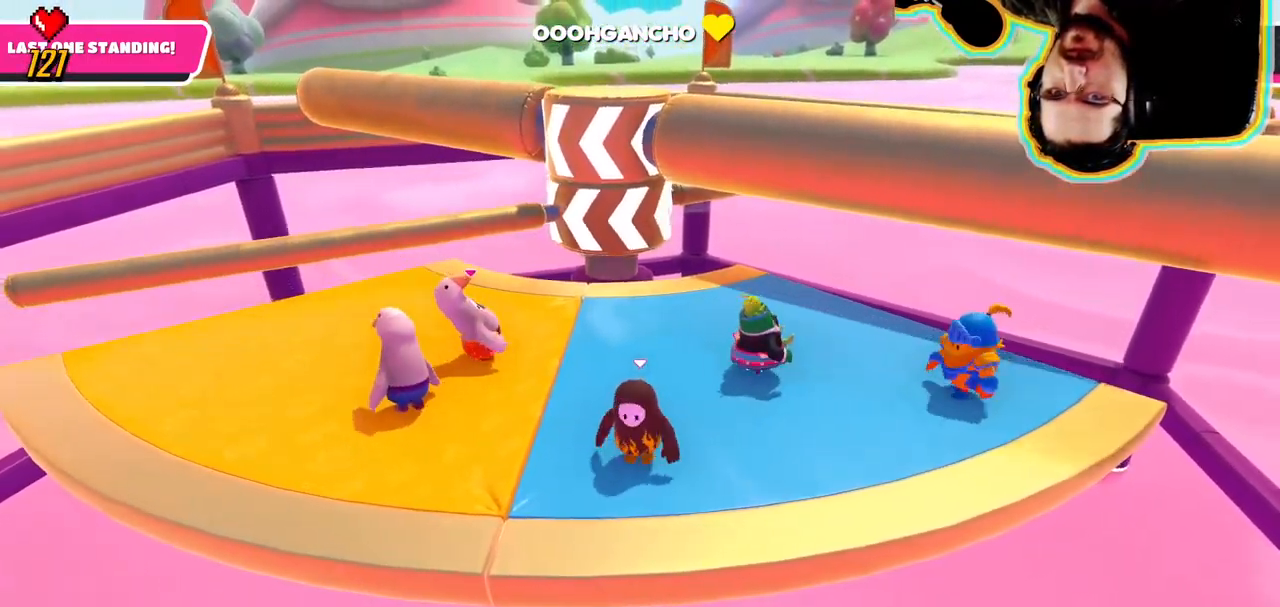
{"dt_ms": 500, "buttons": [], "left_stick": "left", "right_stick": "right"}
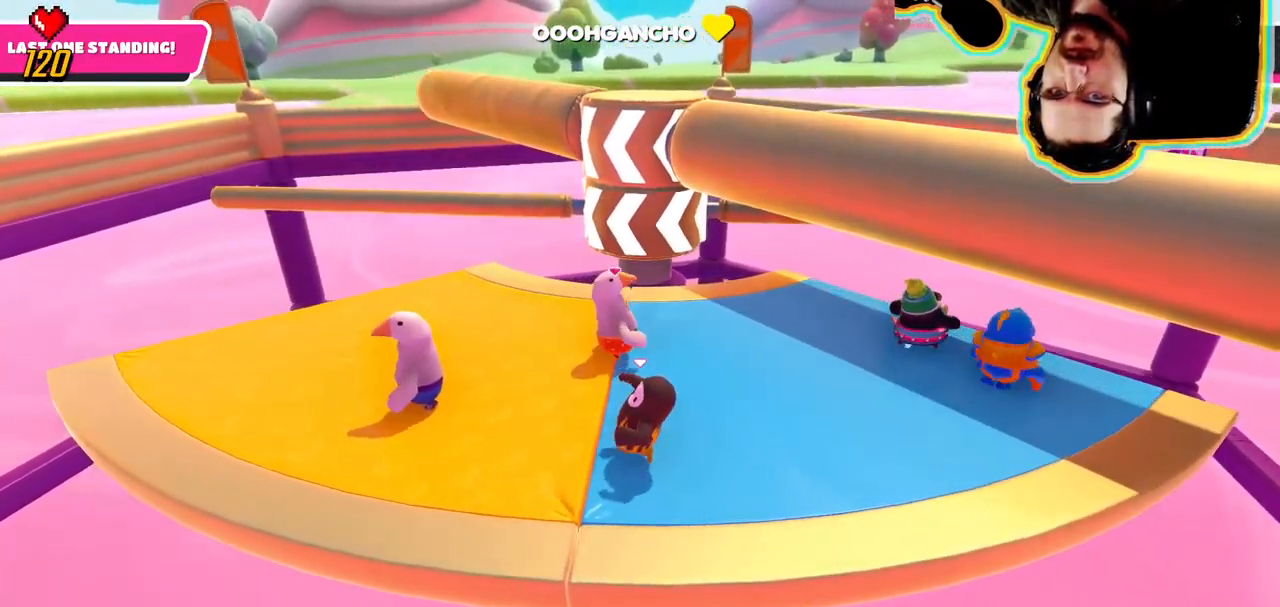
{"dt_ms": 500, "buttons": [], "left_stick": "center", "right_stick": "right", "events": [[50, "right_stick", "center"], [150, "right_stick", "right"], [333, "right_stick", "center"], [433, "right_stick", "right"], [500, "left_stick", "center"]]}
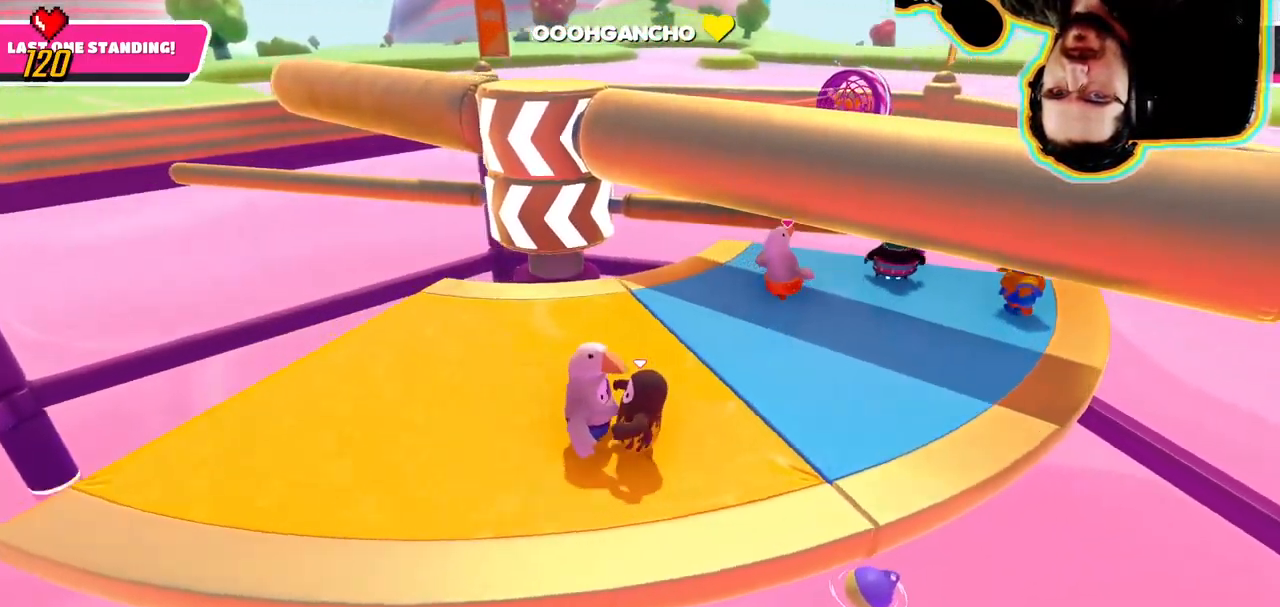
{"dt_ms": 500, "buttons": [], "left_stick": "center", "right_stick": "center", "events": [[84, "right_stick", "center"], [100, "left_stick", "down-left"], [217, "left_stick", "left"], [467, "left_stick", "center"]]}